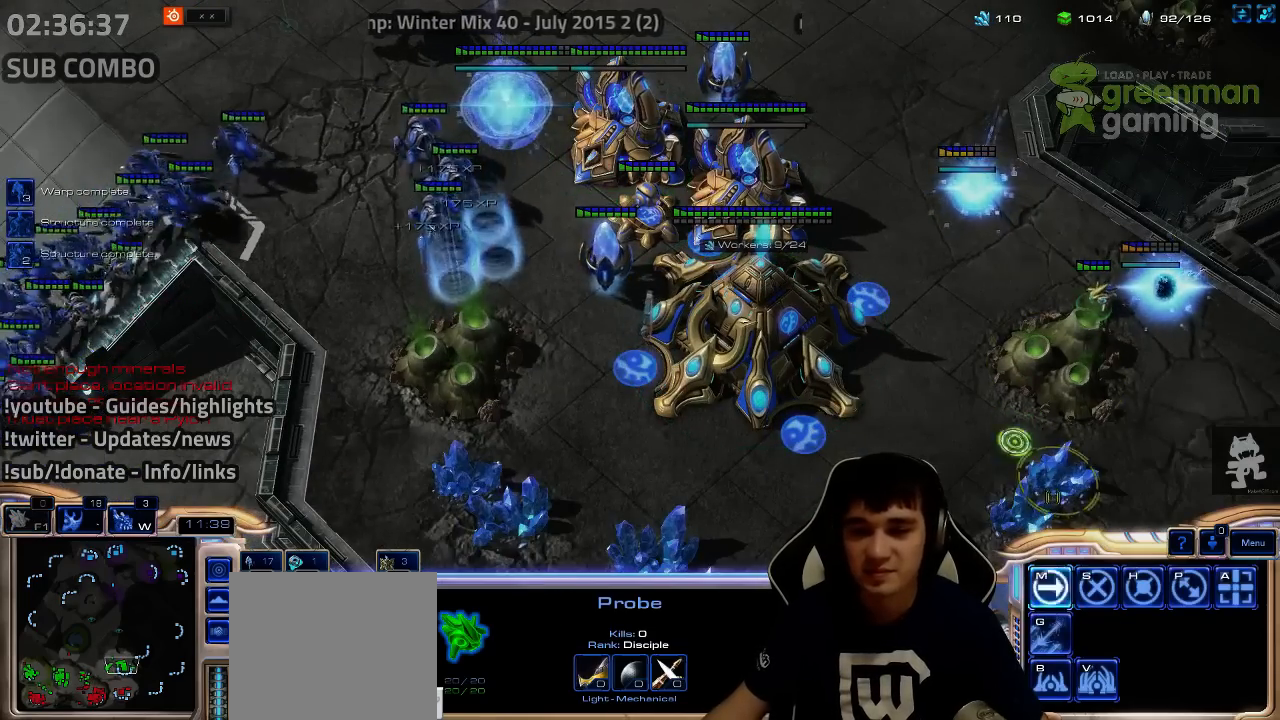
Gameplay with keyboard; each line is a JSON object with the keys held at the frame after it. "events" lists presses ("down") and releases ("up") of "1", "2", "3", "4", "5", "6", "7", "a", "alt", "b", "c", "caps_lock", "ctrl", "d", "e", "escape", "f", "f1", "f2", "f3", "f4", "f5", "f6", "f7", "g", "h", "q", "r", "s", "shift", "super", "t", "tab", "tilde", "v", "w", "x", "y" and "z" between this image and that frame as [ms after this image, input, new state], when the widget could be followed in between. No other keys are recorded. Mouse input is not recorded.
{"keys": [], "events": [[333, "w", "down"], [417, "w", "up"]]}
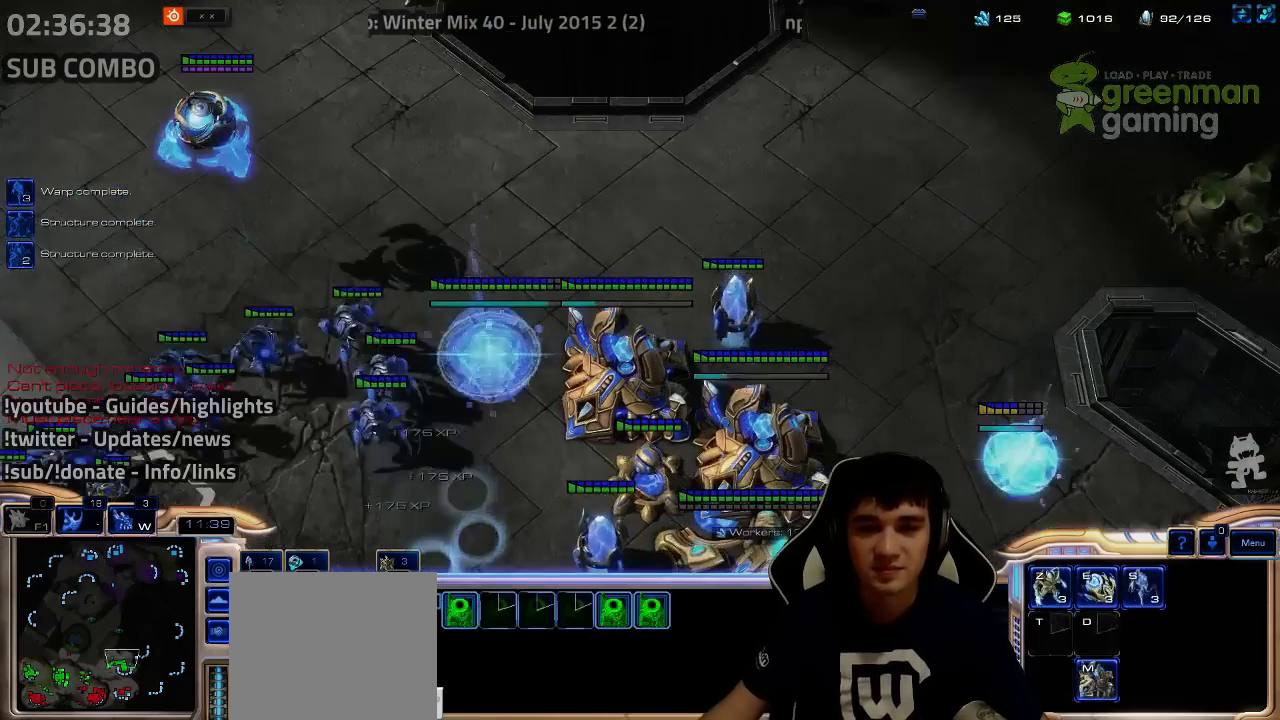
{"keys": ["shift"], "events": [[33, "s", "down"], [33, "shift", "down"], [133, "s", "up"], [183, "s", "down"], [300, "s", "up"], [367, "s", "down"], [433, "s", "up"]]}
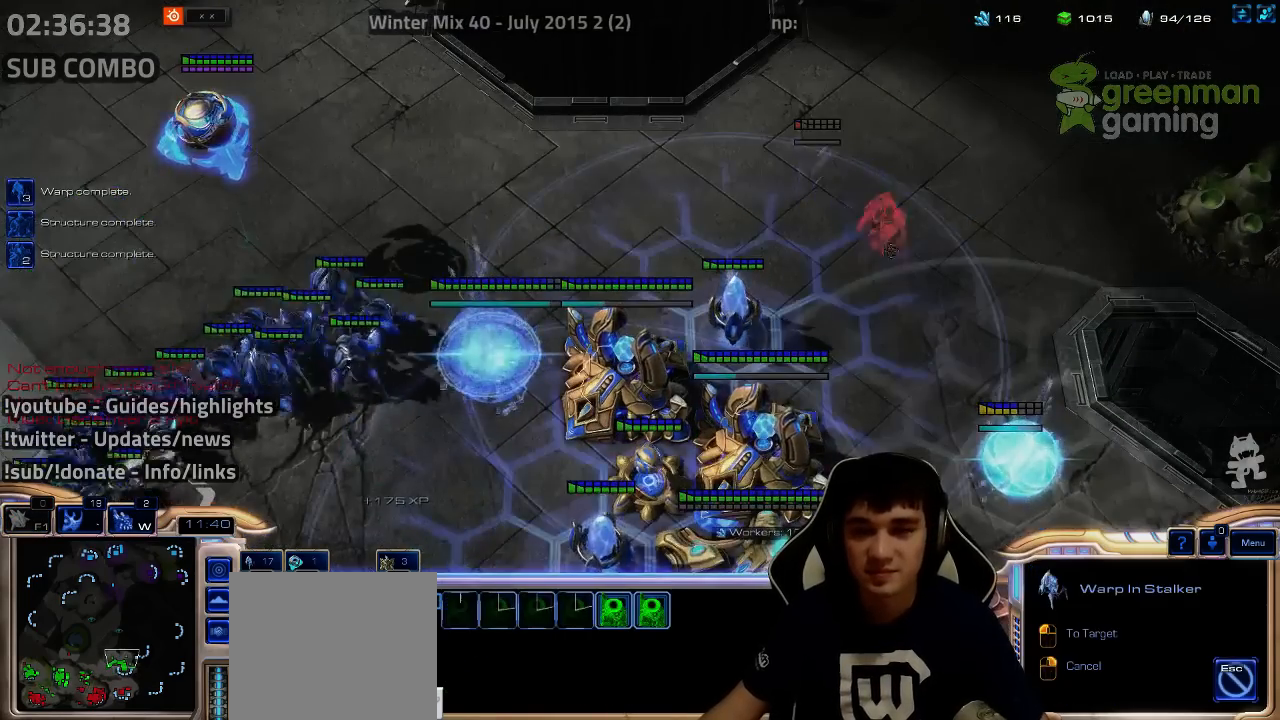
{"keys": [], "events": [[300, "shift", "up"]]}
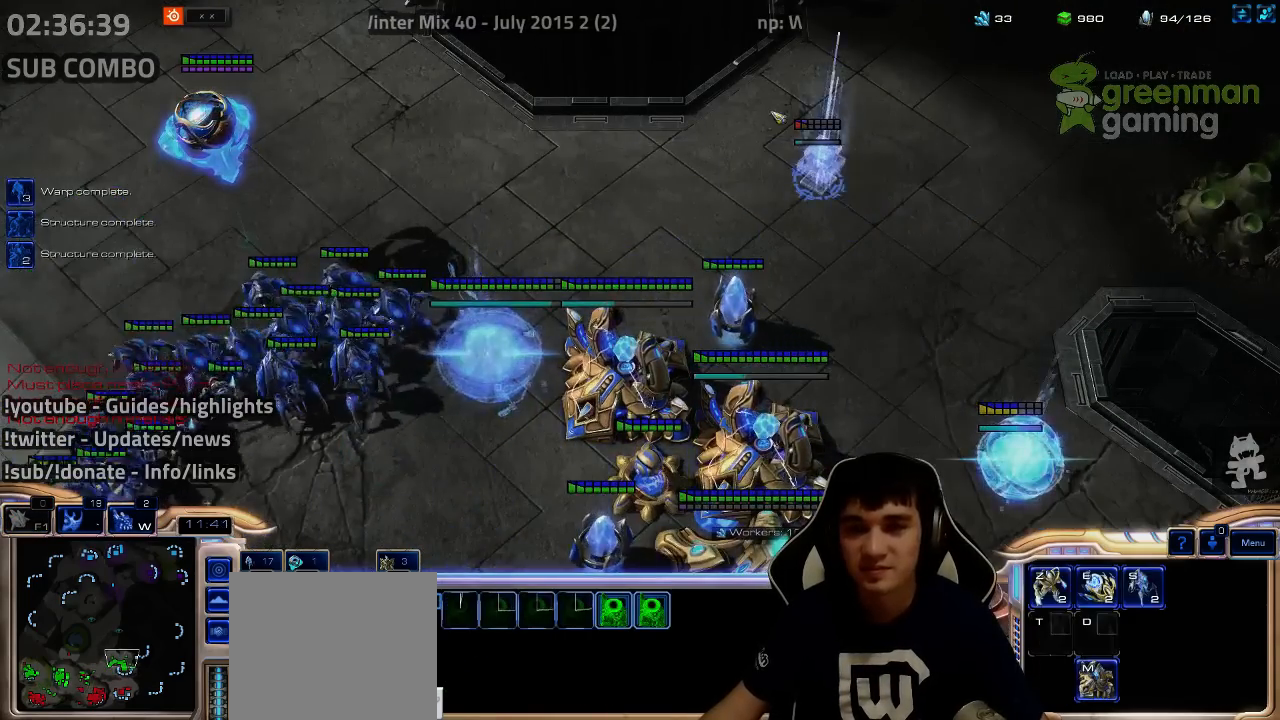
{"keys": ["ctrl"], "events": [[117, "shift", "down"], [167, "1", "down"], [217, "1", "up"], [217, "shift", "up"], [283, "1", "down"], [350, "1", "up"], [467, "ctrl", "down"]]}
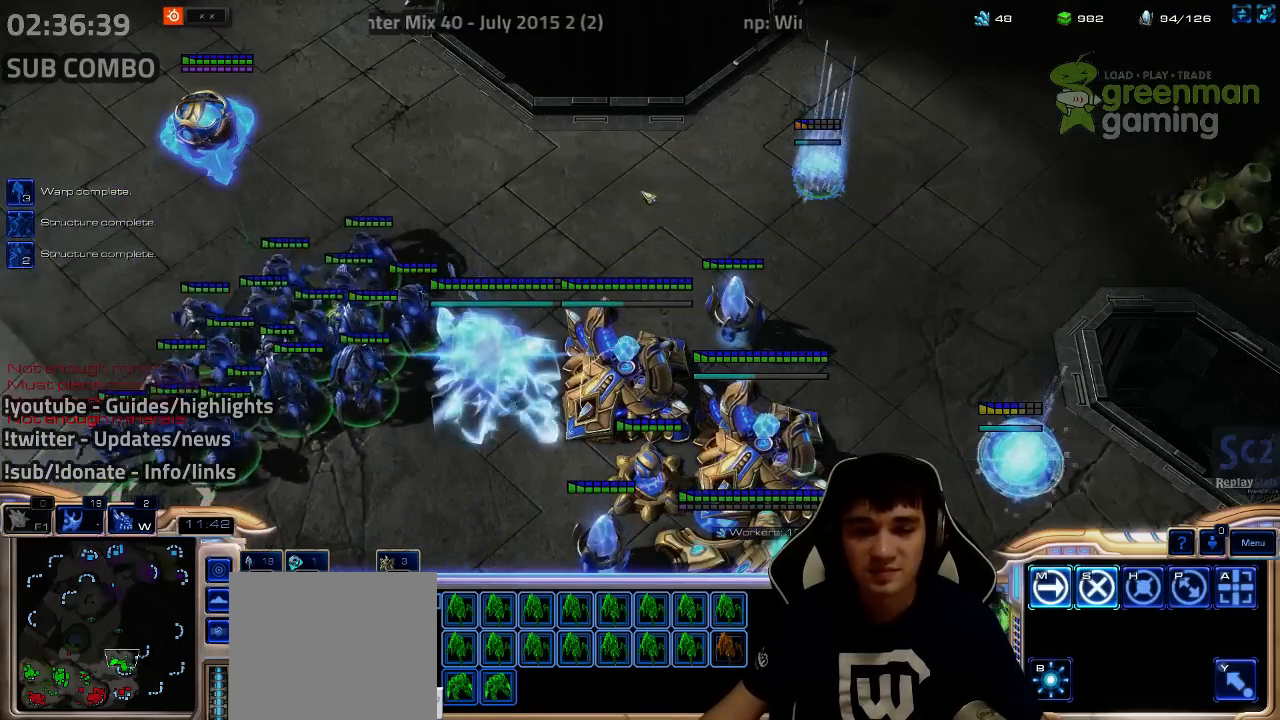
{"keys": ["f2", "f4"], "events": [[33, "1", "down"], [133, "1", "up"], [167, "ctrl", "up"], [417, "f2", "down"], [483, "f4", "down"]]}
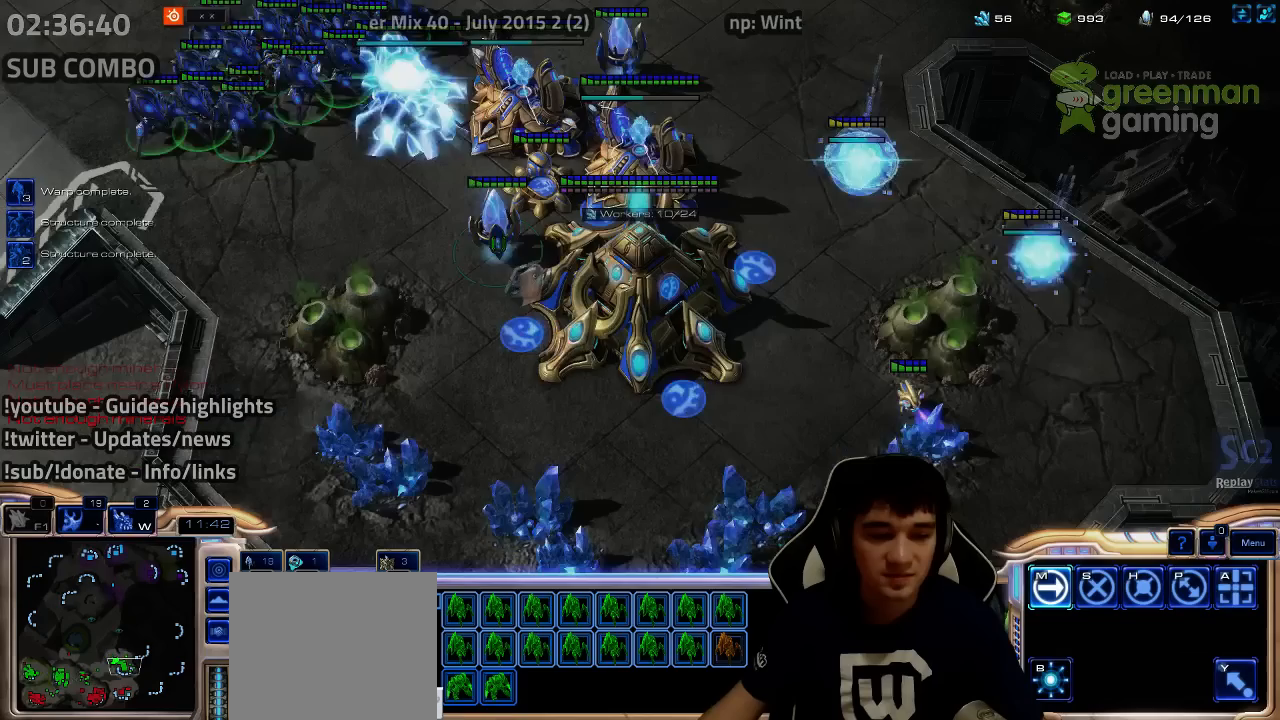
{"keys": [], "events": [[50, "f2", "up"], [50, "f4", "up"], [133, "4", "down"], [183, "4", "up"], [250, "f2", "down"], [317, "f3", "down"], [350, "f2", "up"], [367, "f3", "up"], [467, "4", "down"], [500, "4", "up"]]}
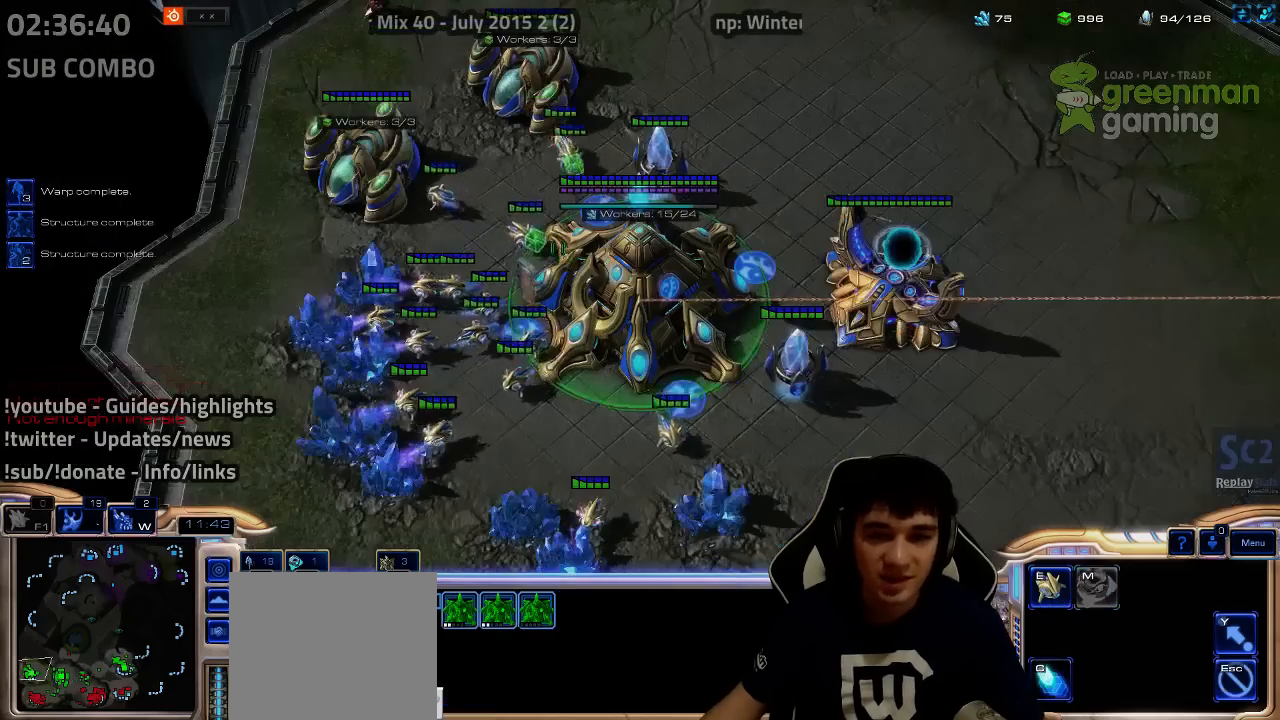
{"keys": [], "events": [[100, "4", "down"], [150, "4", "up"]]}
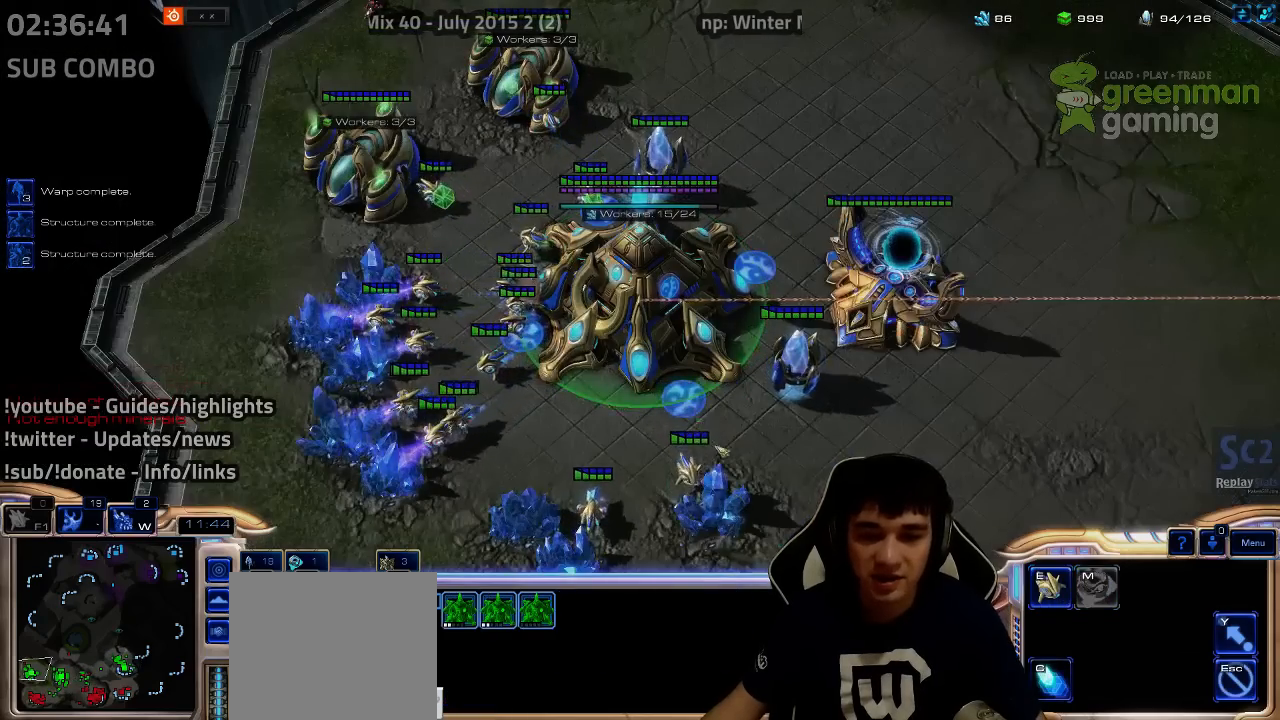
{"keys": [], "events": [[200, "v", "down"], [250, "v", "up"], [367, "t", "down"], [433, "t", "up"]]}
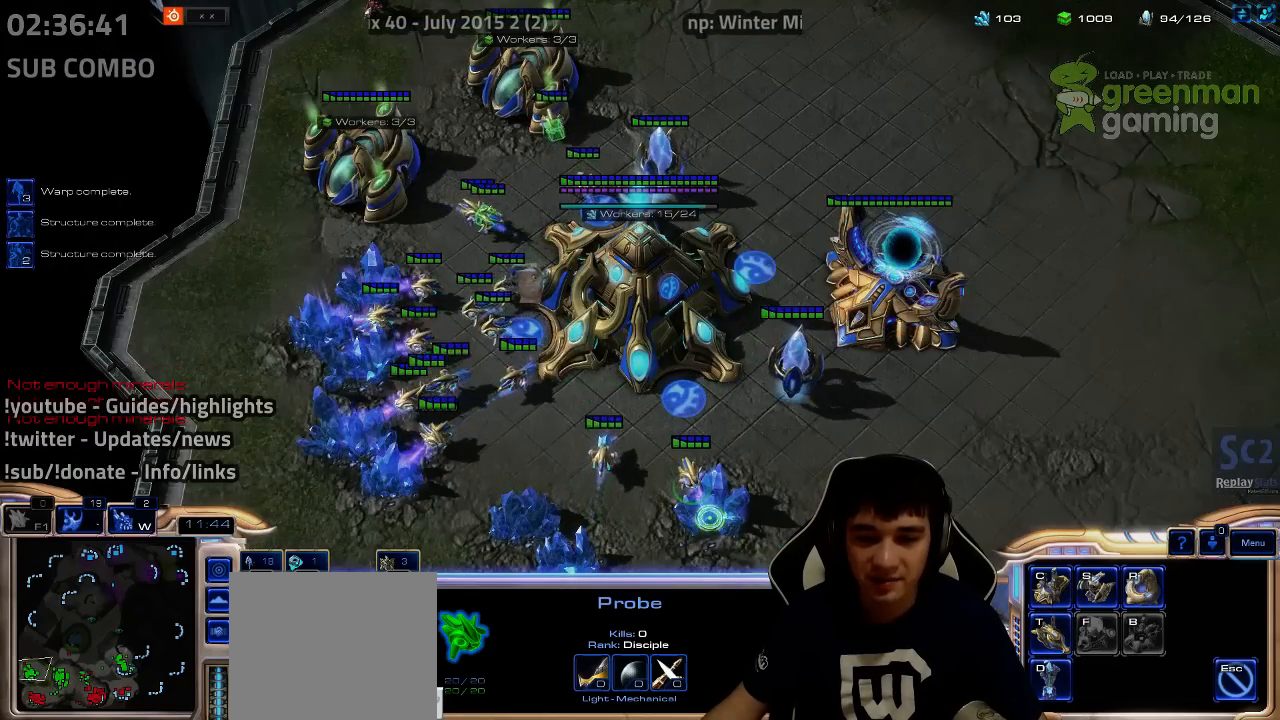
{"keys": ["t"], "events": [[150, "t", "down"], [217, "t", "up"], [300, "t", "down"], [383, "t", "up"], [450, "t", "down"]]}
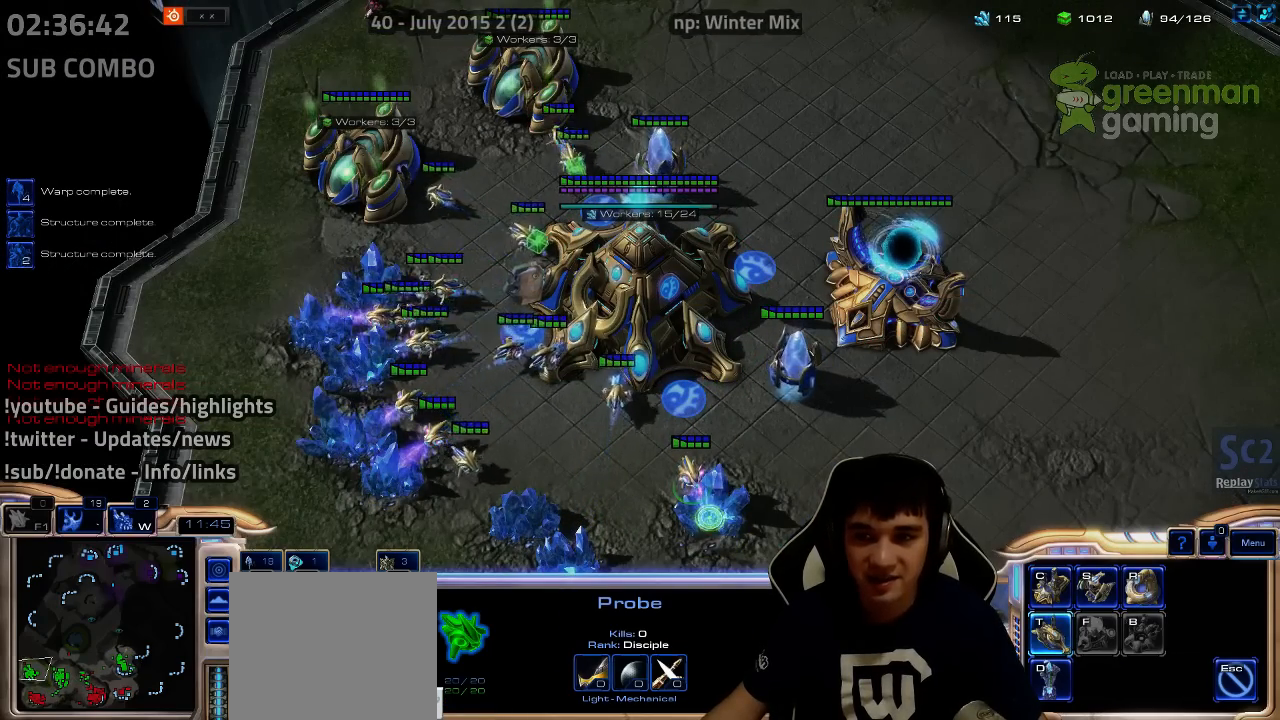
{"keys": [], "events": [[17, "t", "up"], [100, "t", "down"], [167, "t", "up"], [250, "t", "down"], [317, "t", "up"], [400, "t", "down"], [467, "t", "up"]]}
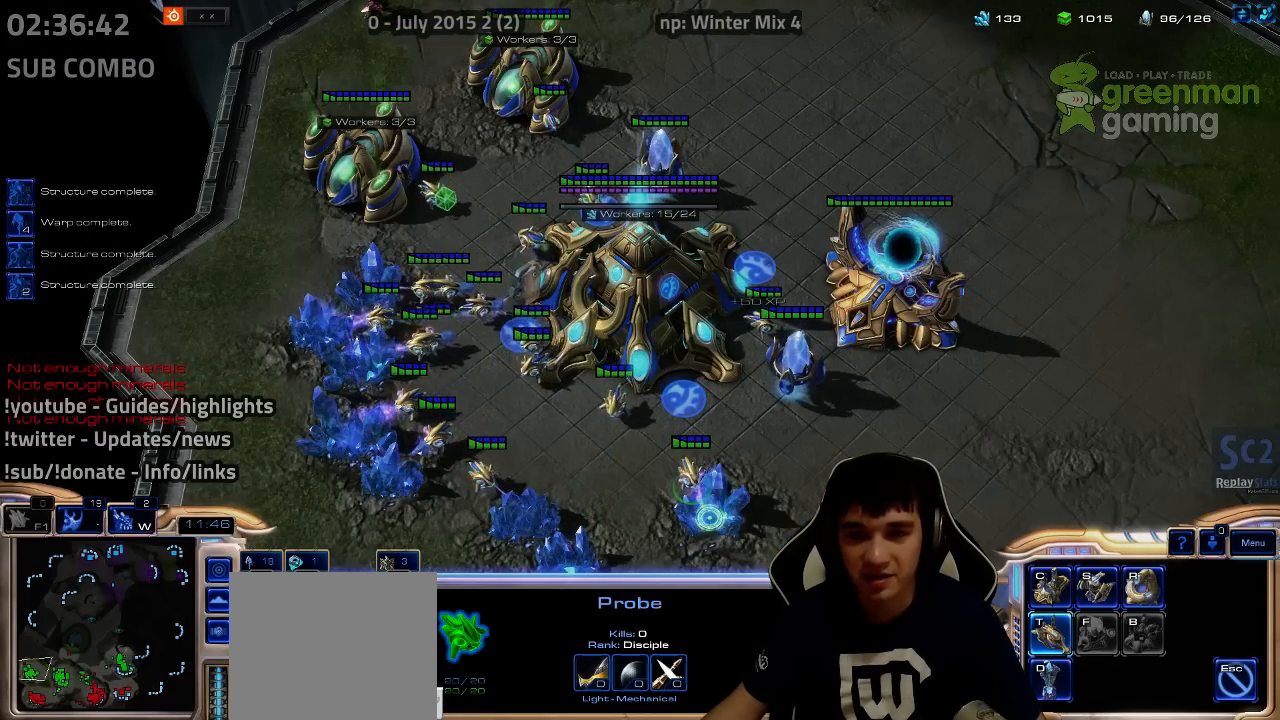
{"keys": [], "events": [[67, "t", "down"], [133, "t", "up"], [233, "t", "down"], [300, "t", "up"], [400, "t", "down"], [467, "t", "up"]]}
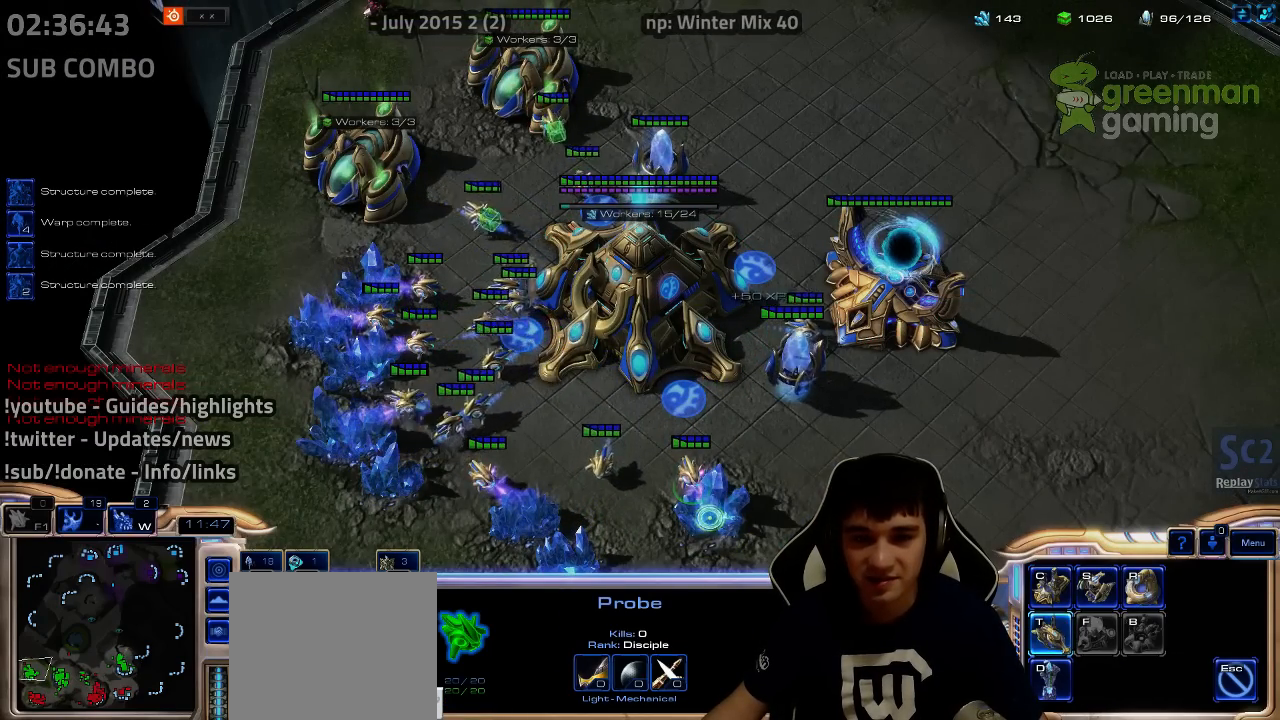
{"keys": [], "events": [[50, "t", "down"], [150, "t", "up"], [250, "t", "down"], [317, "t", "up"], [400, "t", "down"], [467, "t", "up"]]}
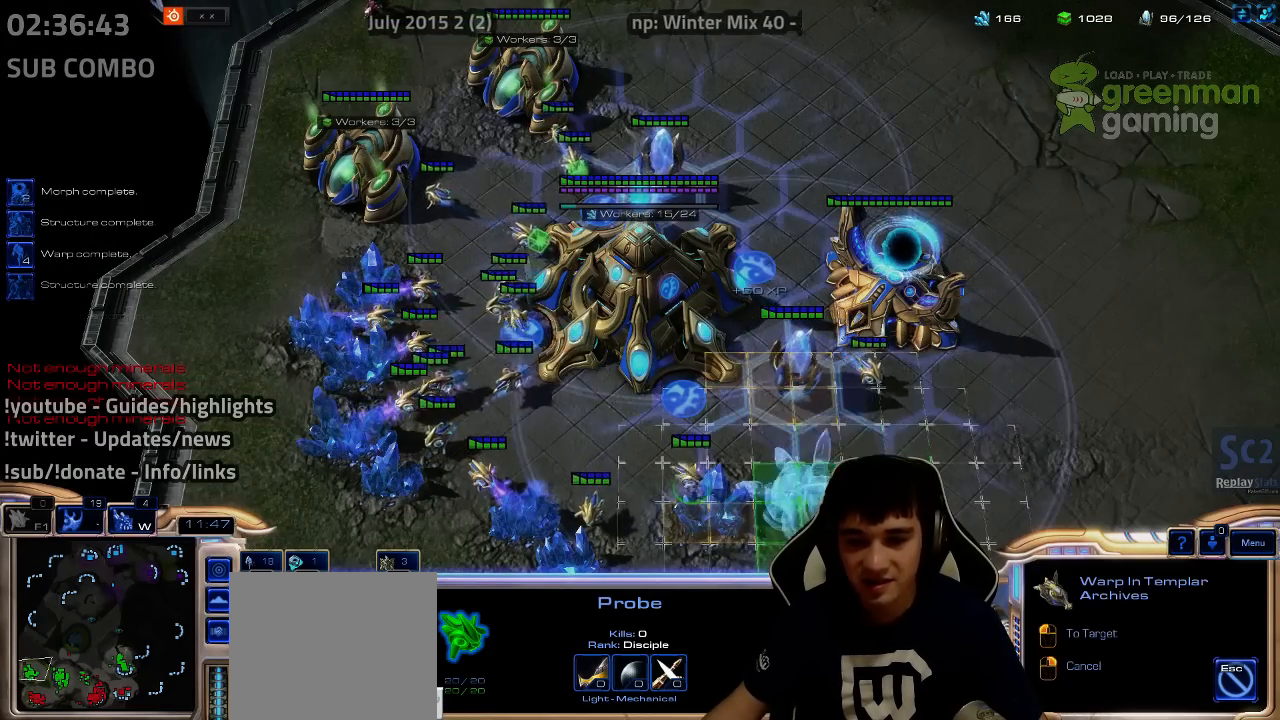
{"keys": ["shift"], "events": [[217, "shift", "down"]]}
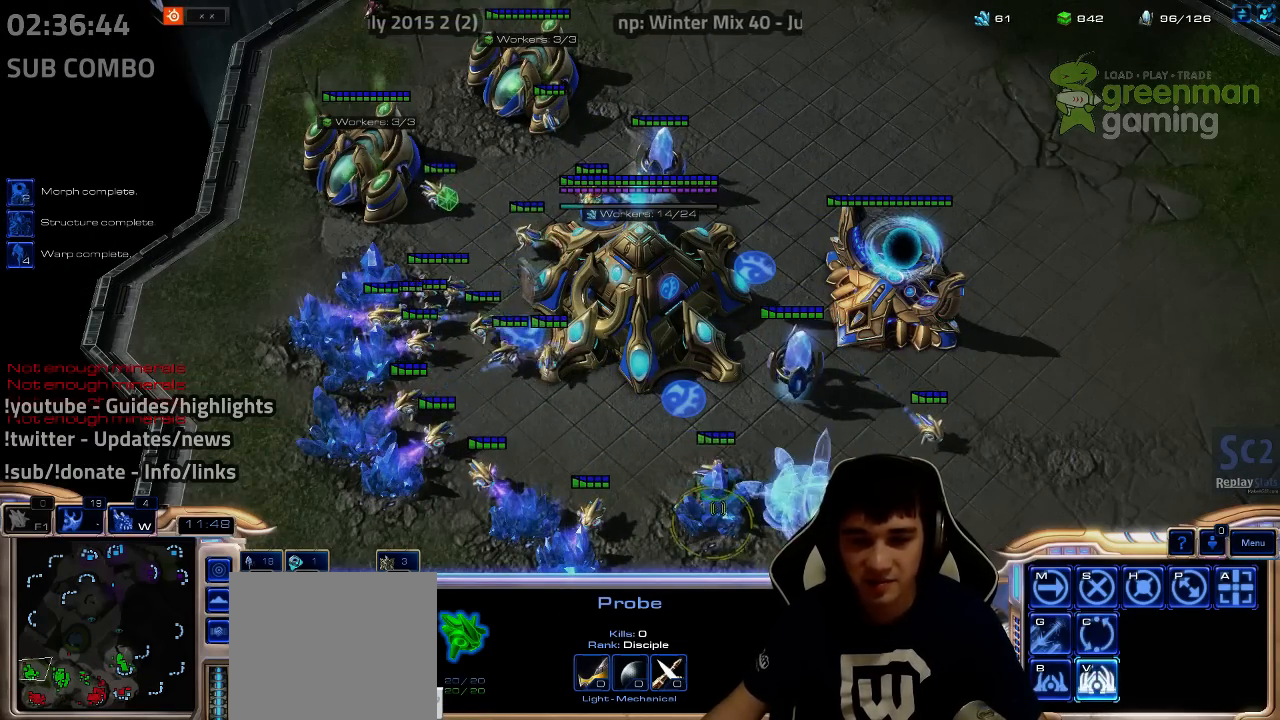
{"keys": [], "events": [[133, "shift", "up"], [233, "1", "down"], [300, "1", "up"], [400, "1", "down"], [483, "1", "up"]]}
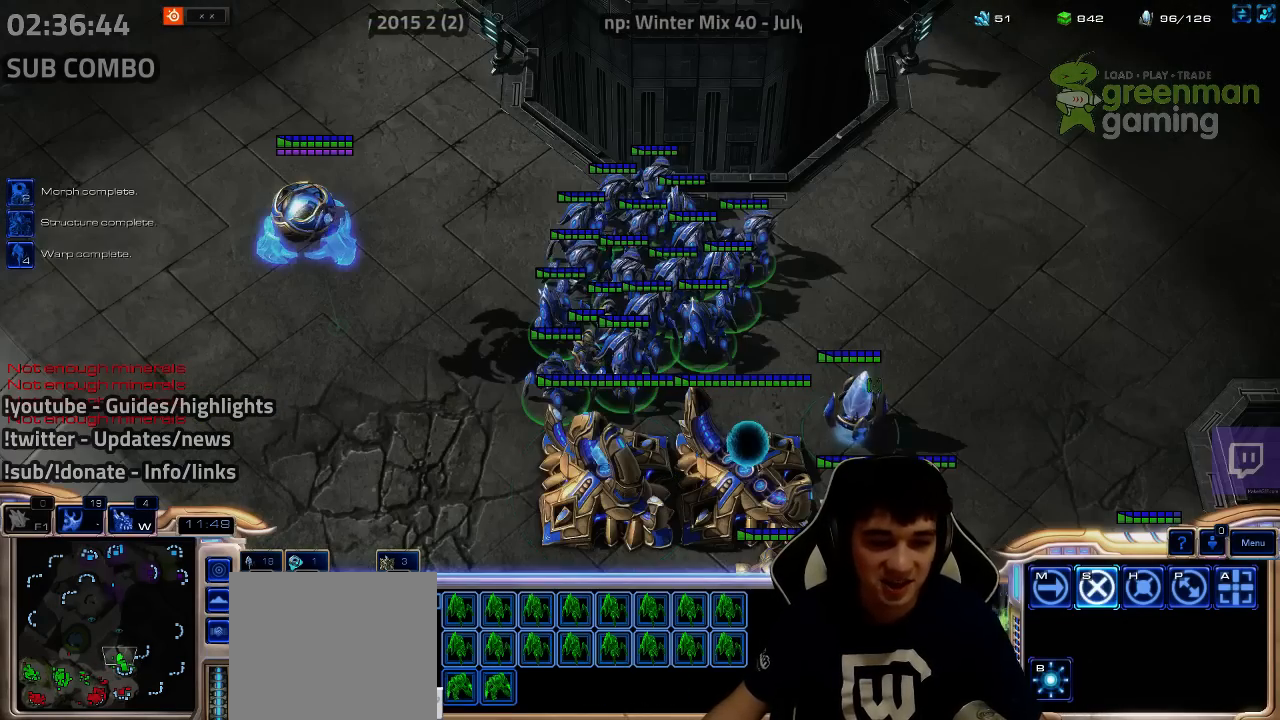
{"keys": ["ctrl"], "events": [[50, "1", "down"], [150, "1", "up"], [250, "ctrl", "down"], [333, "1", "down"], [433, "1", "up"]]}
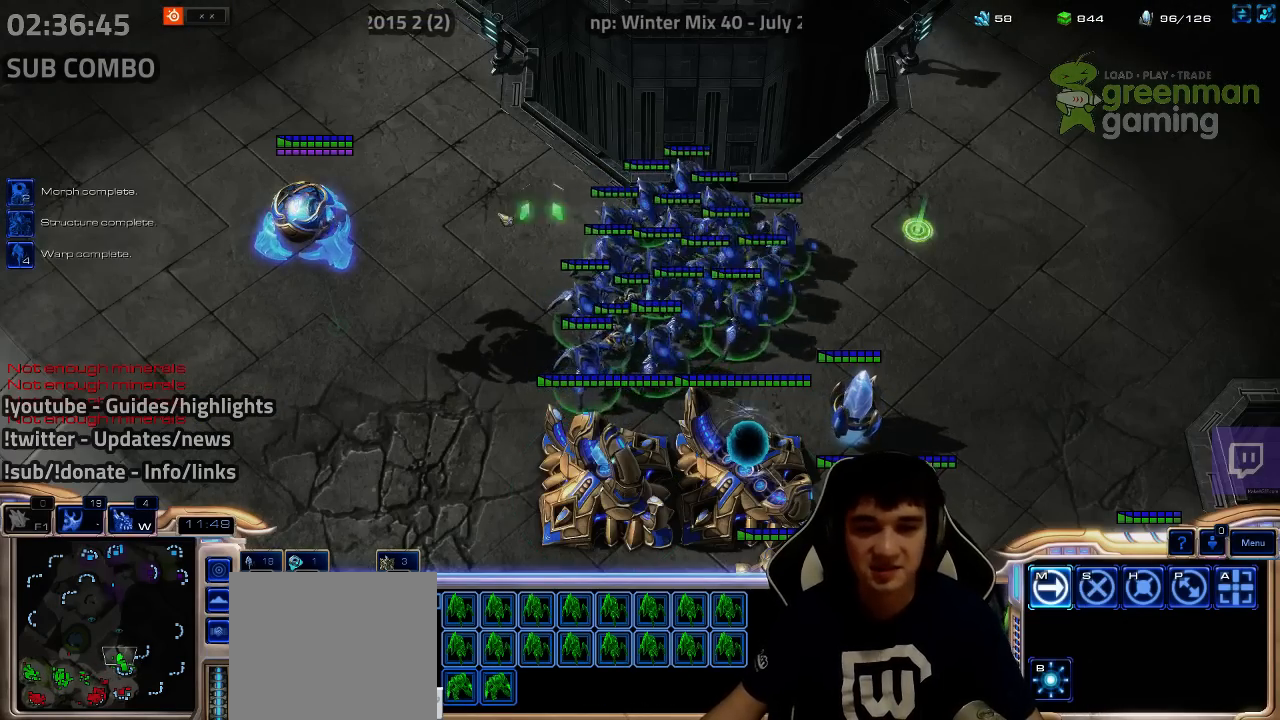
{"keys": [], "events": [[33, "1", "down"], [167, "1", "up"], [250, "ctrl", "up"]]}
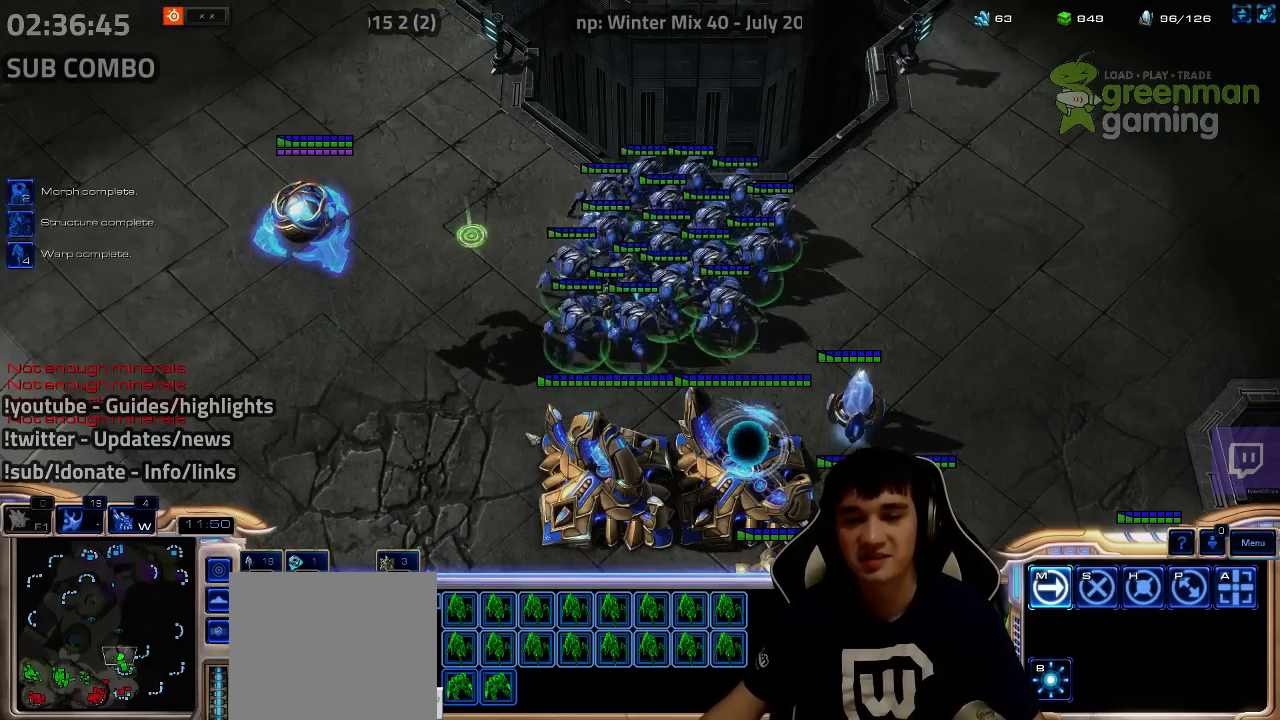
{"keys": [], "events": [[100, "ctrl", "down"], [250, "ctrl", "up"], [383, "g", "down"], [467, "g", "up"]]}
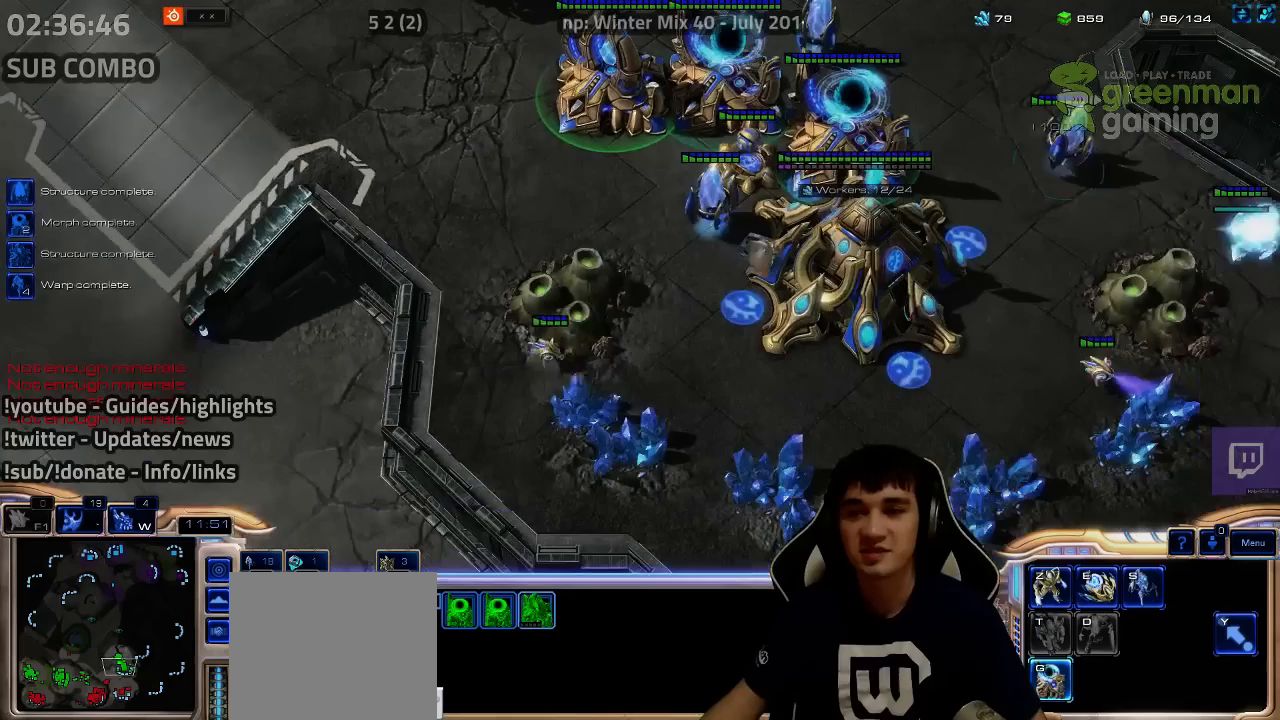
{"keys": [], "events": [[33, "g", "down"], [117, "g", "up"], [183, "g", "down"], [283, "g", "up"]]}
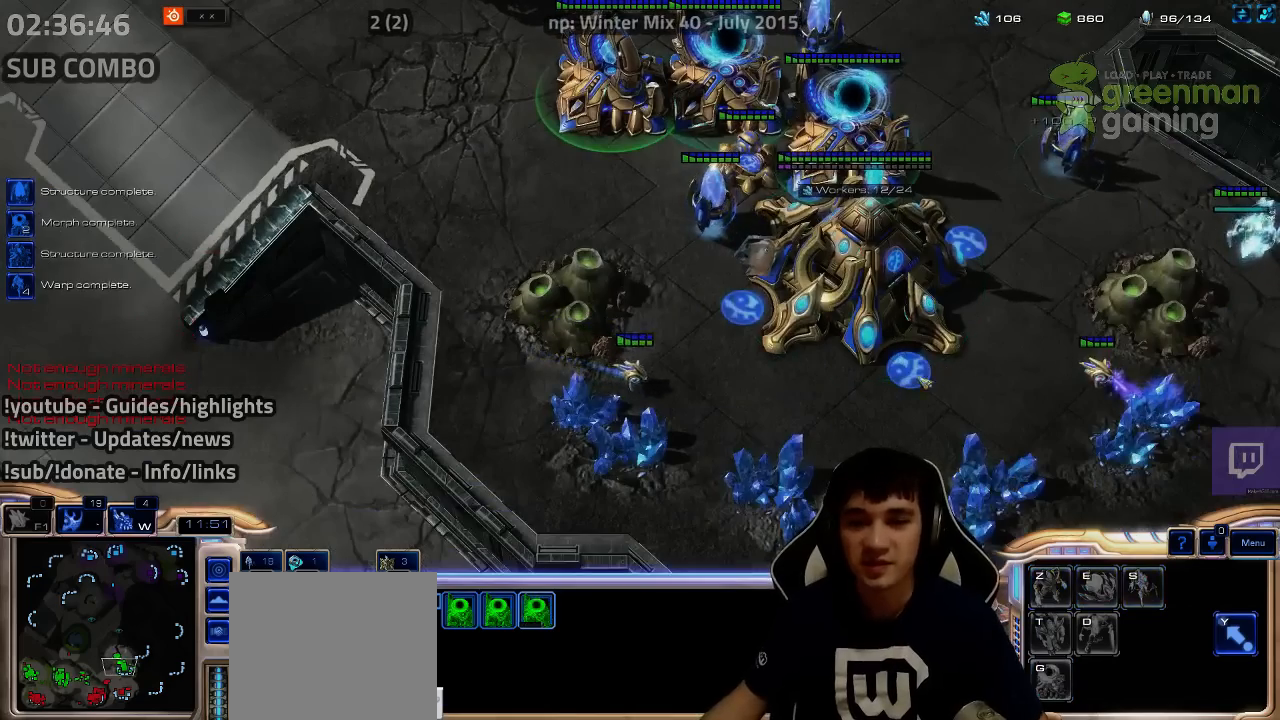
{"keys": [], "events": [[50, "4", "down"], [117, "4", "up"], [217, "e", "down"], [267, "e", "up"], [383, "e", "down"], [400, "e", "up"]]}
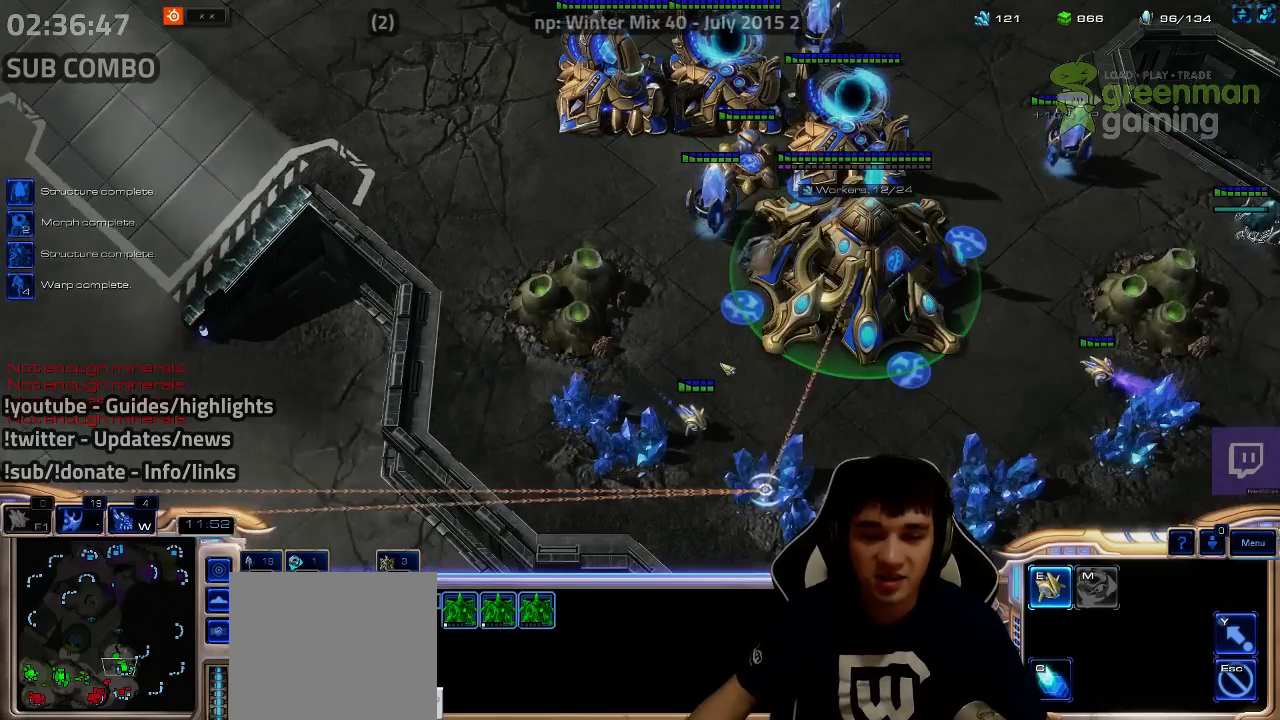
{"keys": [], "events": [[50, "f2", "down"], [83, "f3", "down"], [133, "f2", "up"], [167, "f3", "up"], [217, "4", "down"], [267, "4", "up"]]}
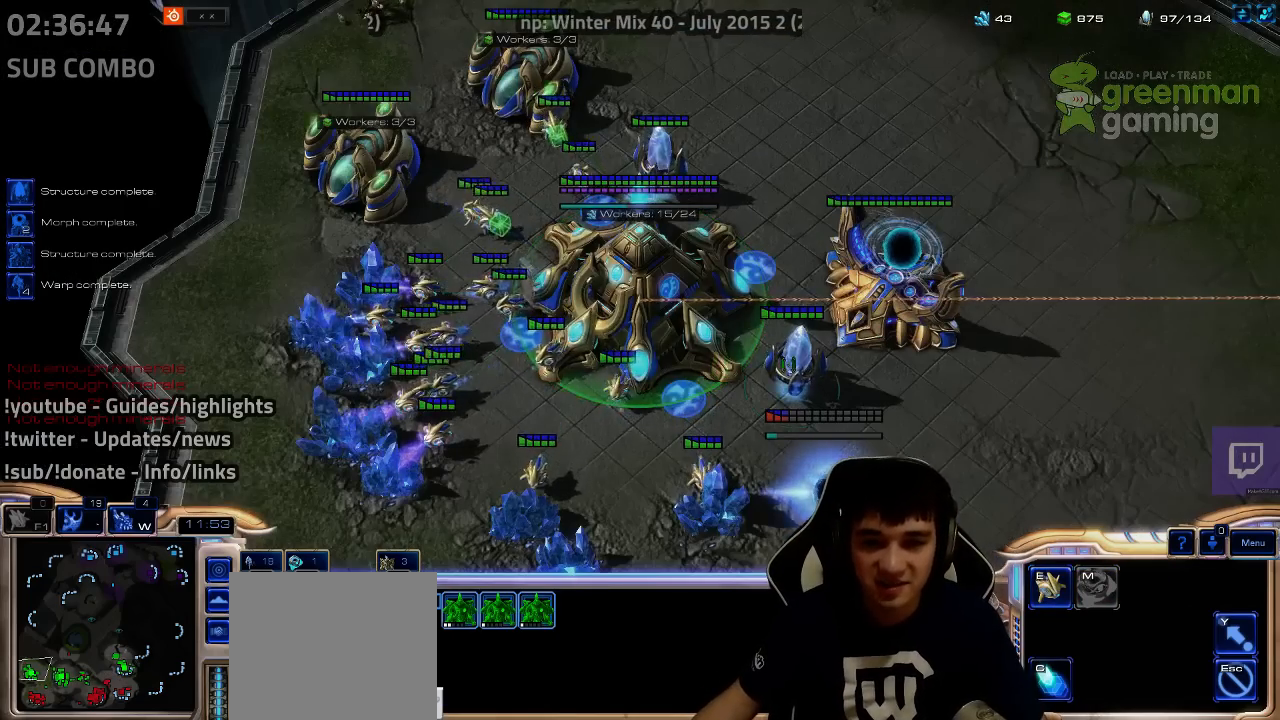
{"keys": [], "events": [[283, "c", "down"], [367, "c", "up"]]}
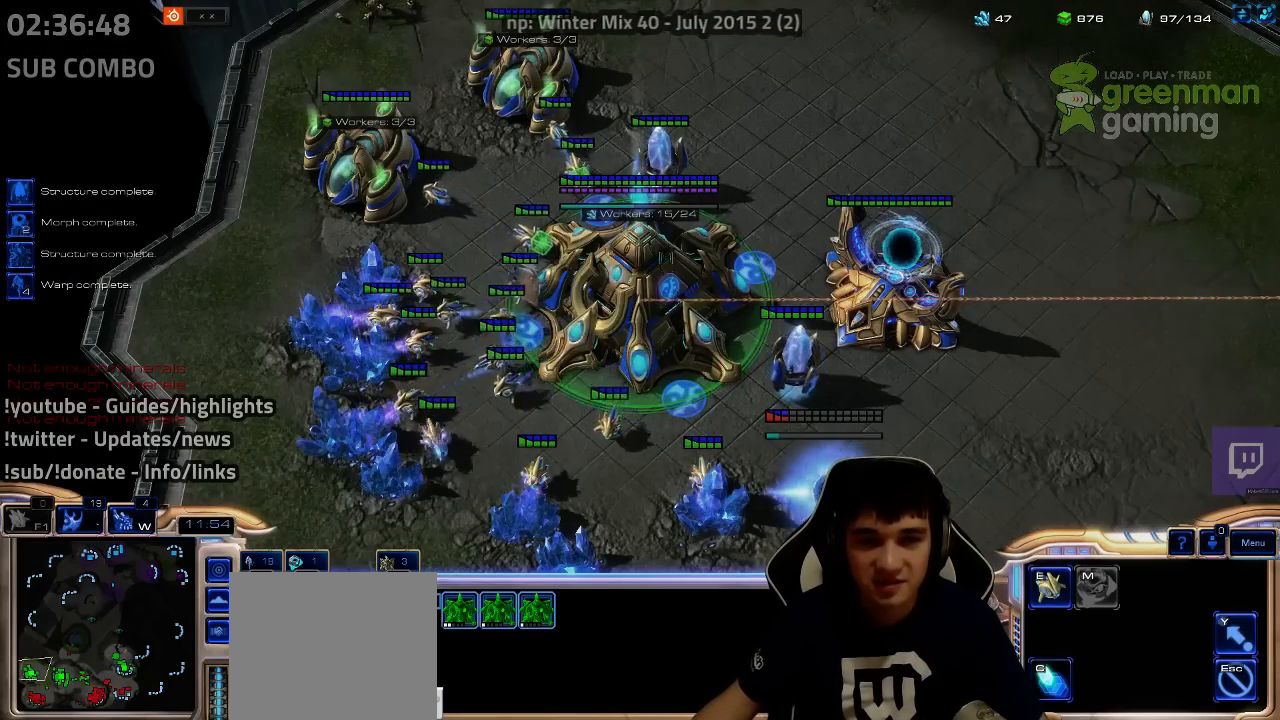
{"keys": [], "events": []}
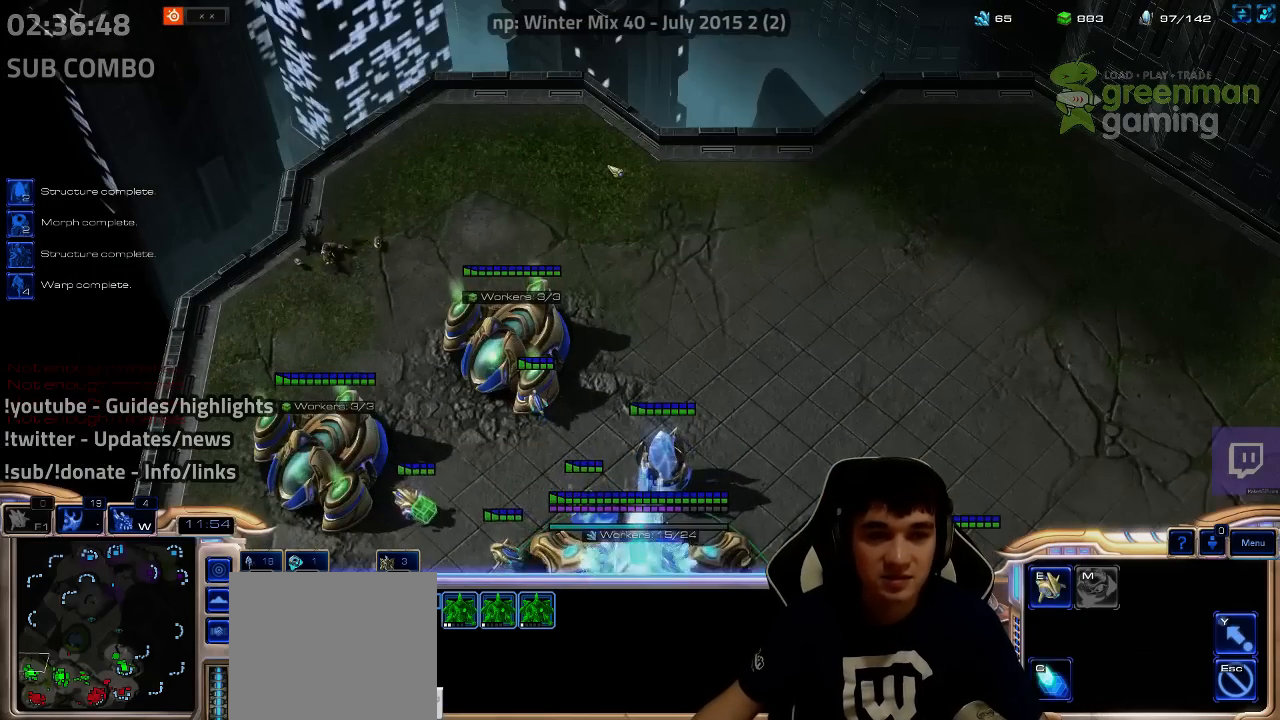
{"keys": [], "events": []}
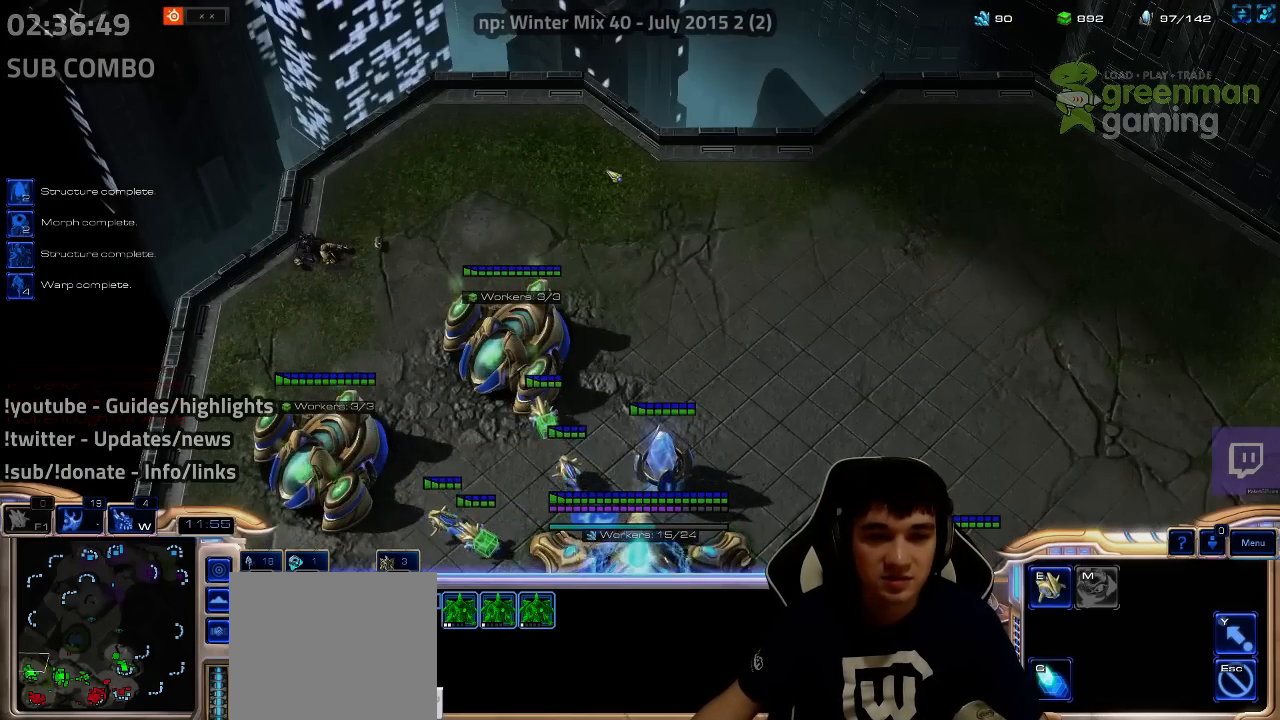
{"keys": [], "events": [[83, "f2", "down"], [167, "f2", "up"], [417, "4", "down"], [483, "4", "up"]]}
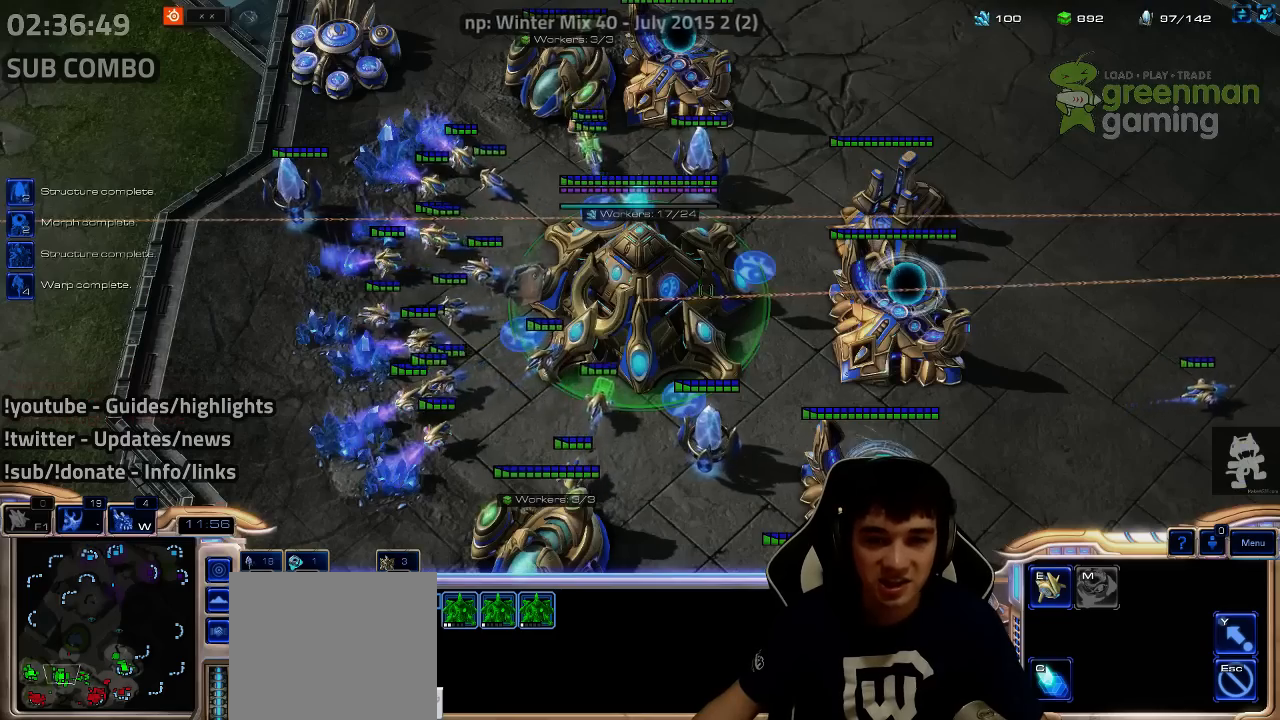
{"keys": [], "events": [[217, "c", "down"], [333, "c", "up"]]}
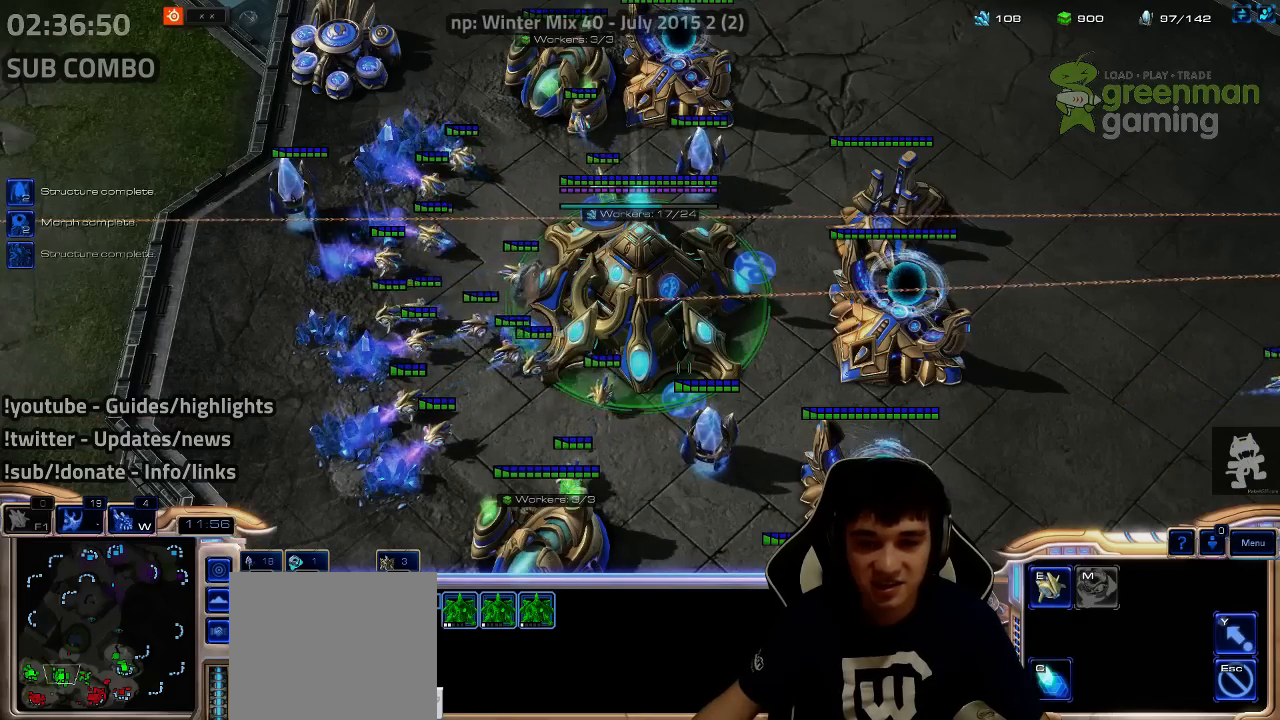
{"keys": [], "events": []}
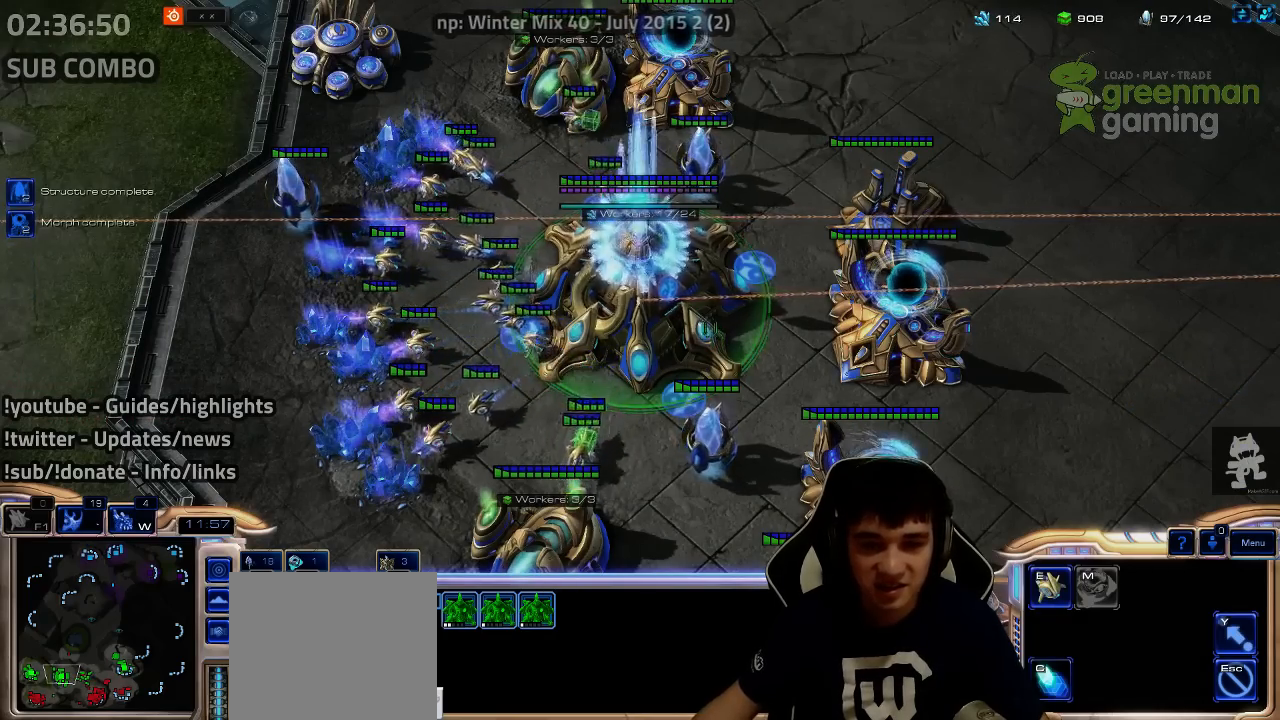
{"keys": [], "events": []}
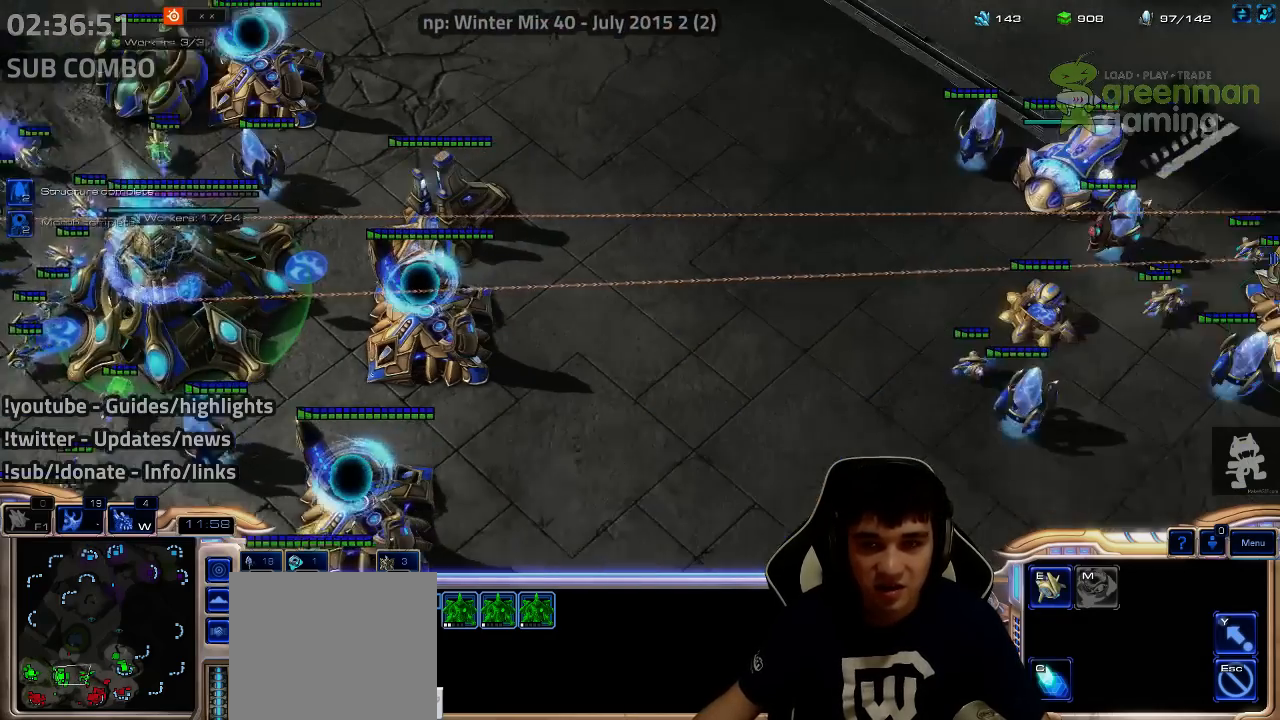
{"keys": [], "events": []}
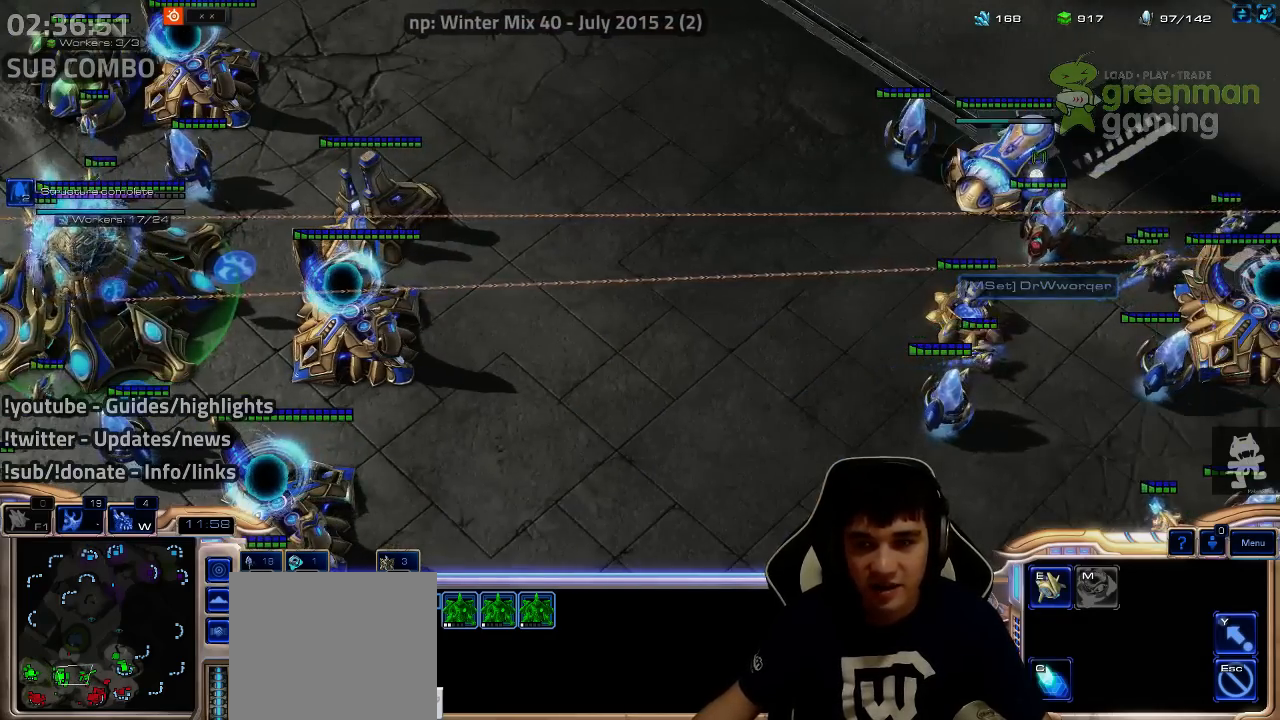
{"keys": [], "events": [[117, "4", "down"], [183, "4", "up"], [300, "c", "down"], [367, "c", "up"]]}